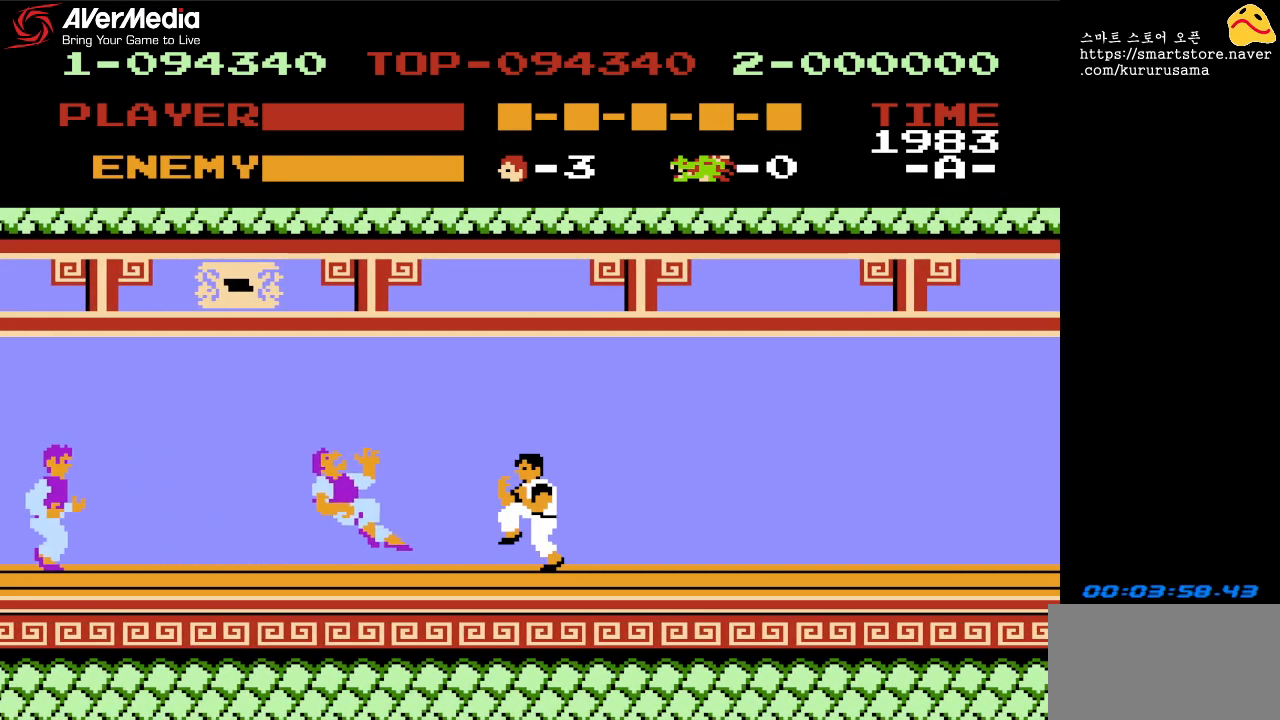
Gameplay with a controller (Nintendo layout); each line is a JSON object with the inputs held at the frame after it. "events" lists button and stick changes between this image and that frame as [ms after this image, input, new state], when the widget could be followed in between. Not read: L3 R3.
{"buttons": ["B", "DPAD_LEFT"], "events": [[483, "B", "down"]]}
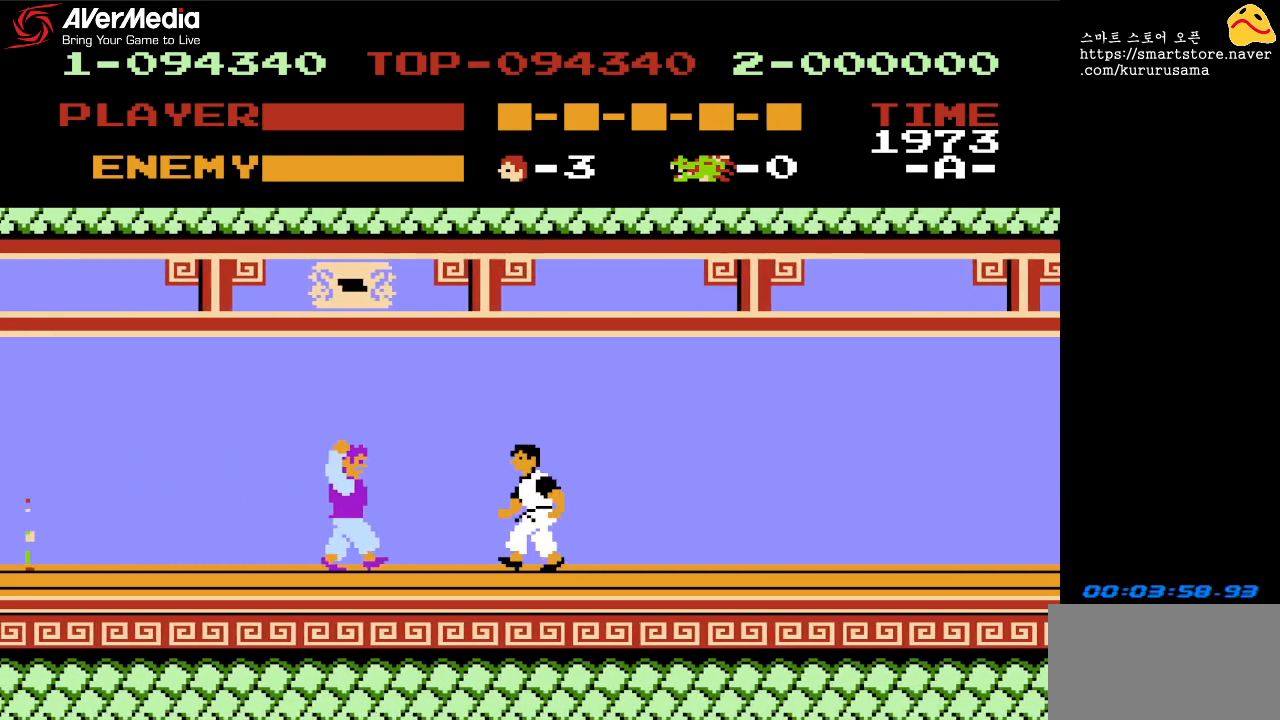
{"buttons": ["DPAD_LEFT"], "events": [[133, "B", "up"]]}
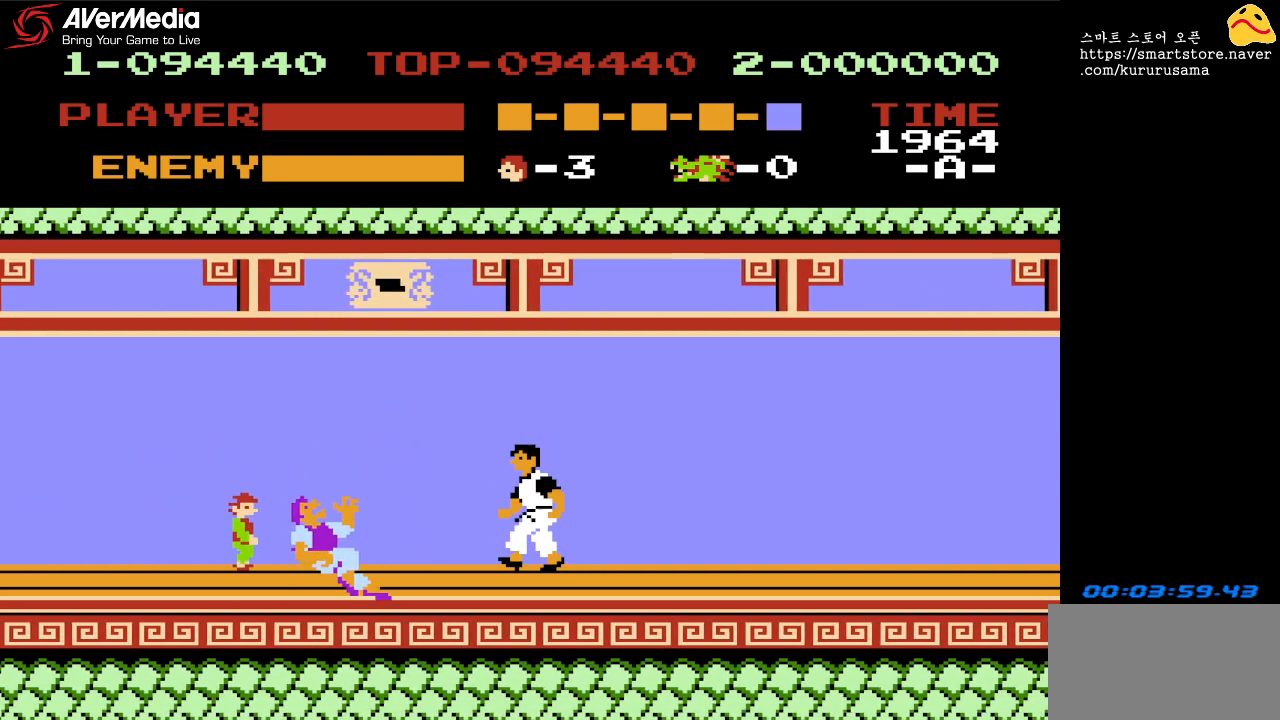
{"buttons": [], "events": [[200, "DPAD_DOWN", "down"], [200, "DPAD_LEFT", "up"], [233, "A", "down"], [433, "A", "up"], [450, "DPAD_DOWN", "up"]]}
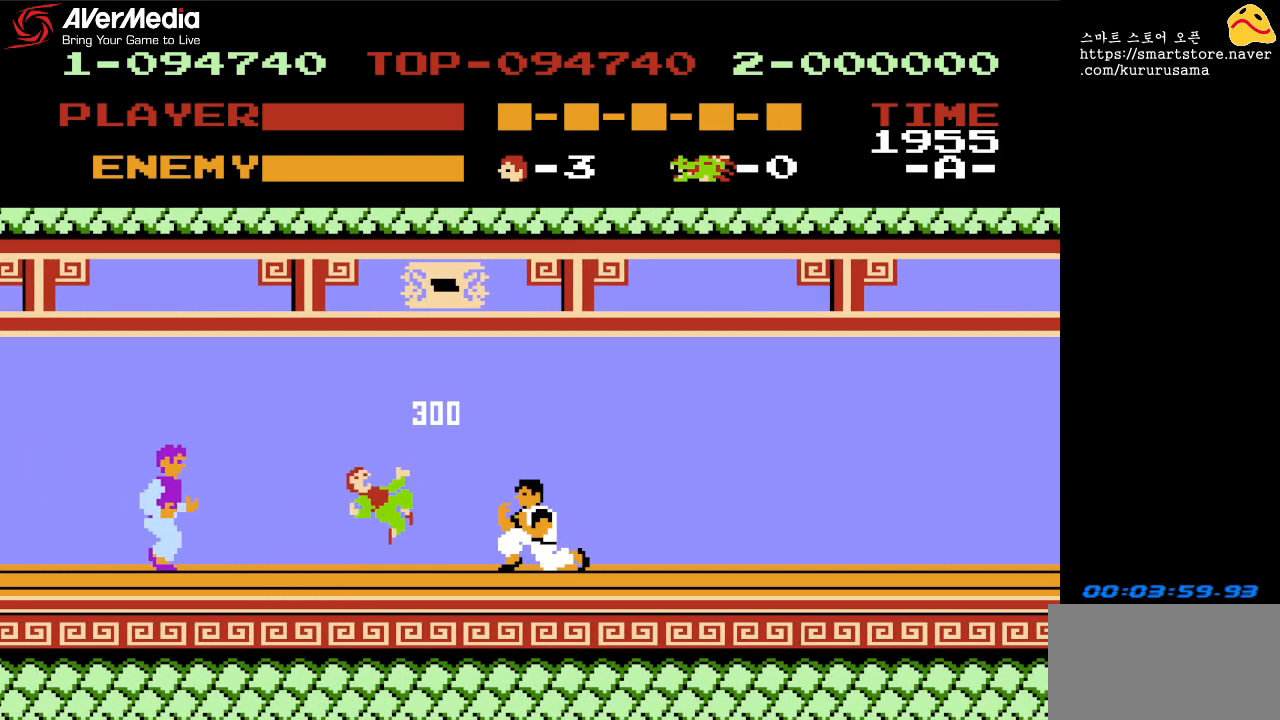
{"buttons": ["A", "DPAD_LEFT"], "events": [[50, "DPAD_LEFT", "down"], [417, "A", "down"]]}
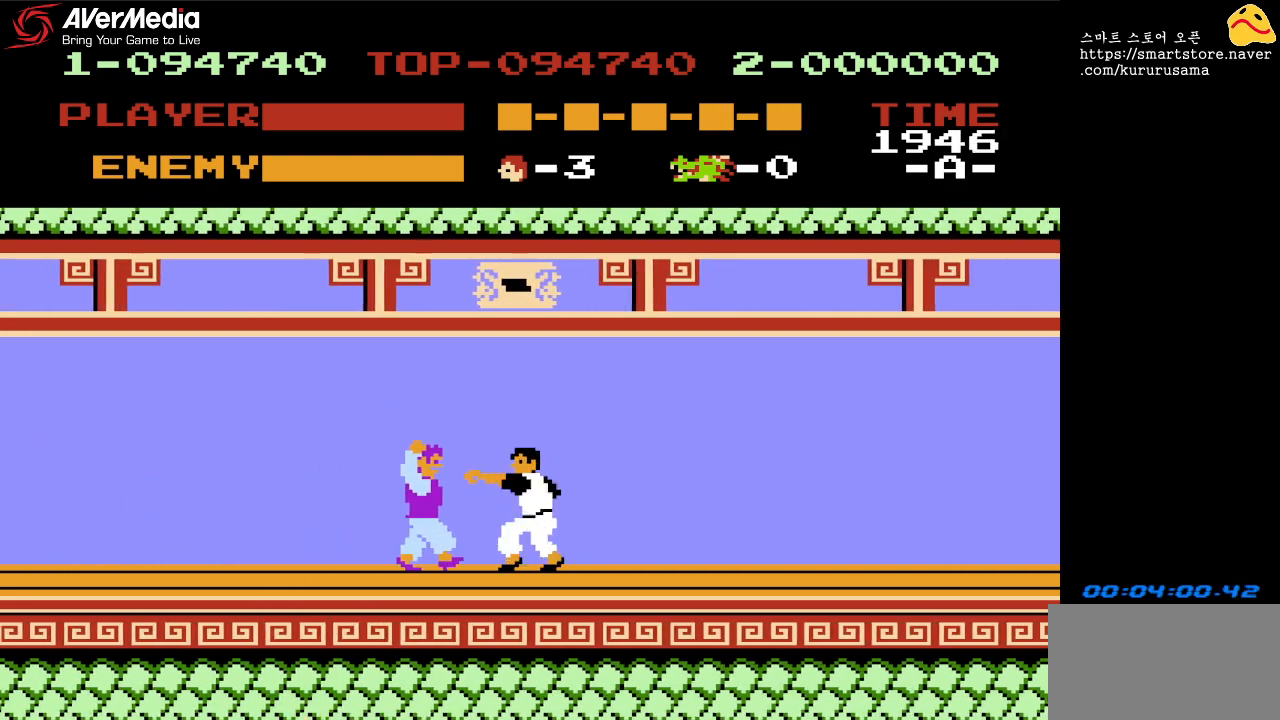
{"buttons": ["DPAD_LEFT"], "events": [[50, "A", "up"]]}
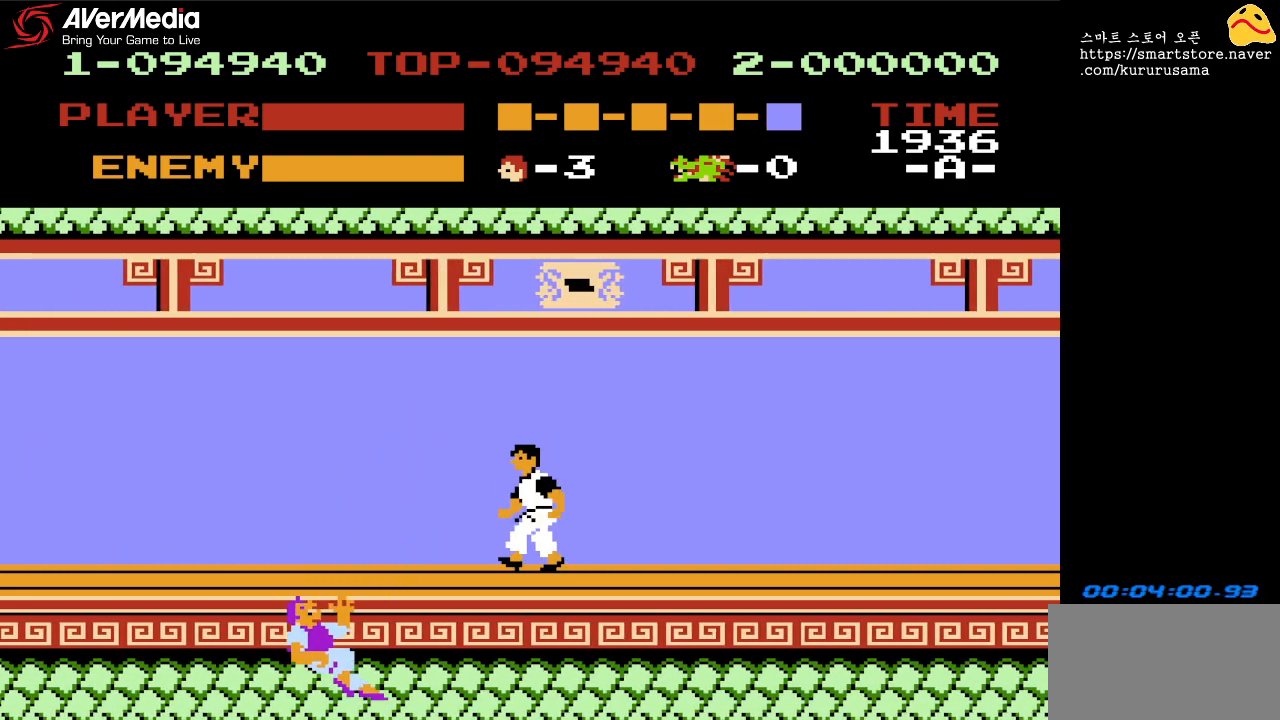
{"buttons": ["DPAD_LEFT"], "events": []}
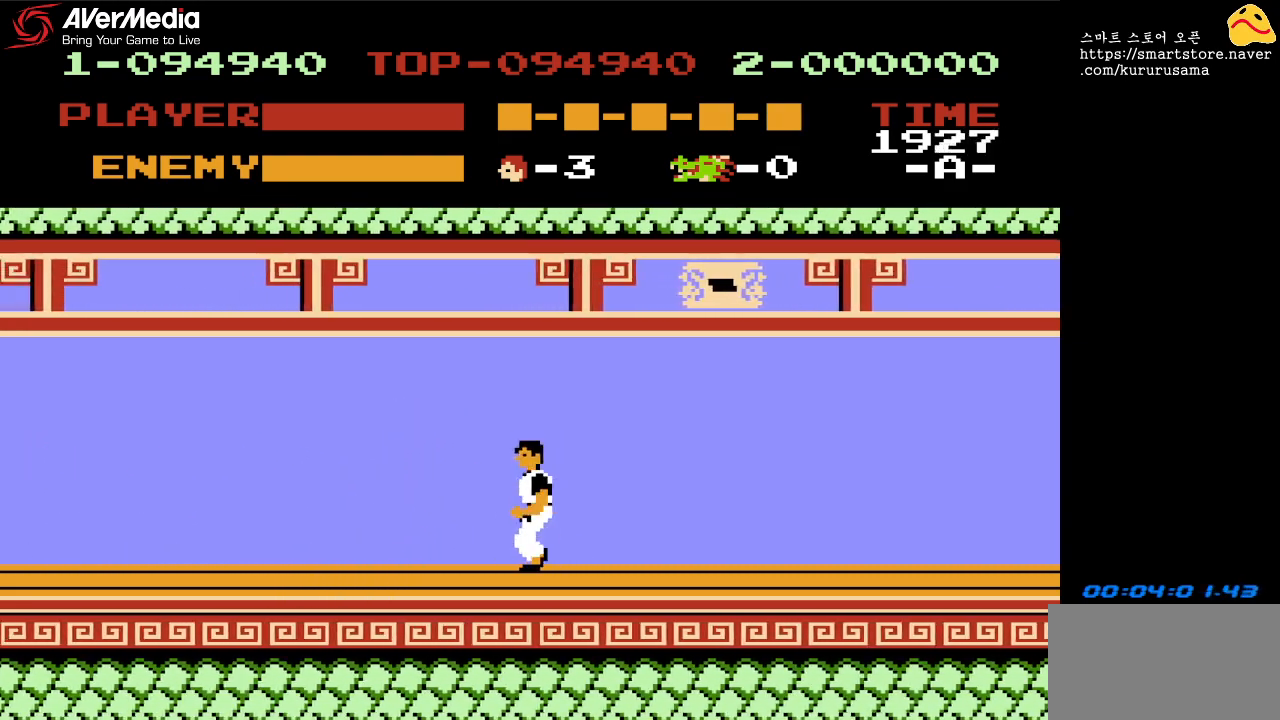
{"buttons": ["DPAD_LEFT"], "events": []}
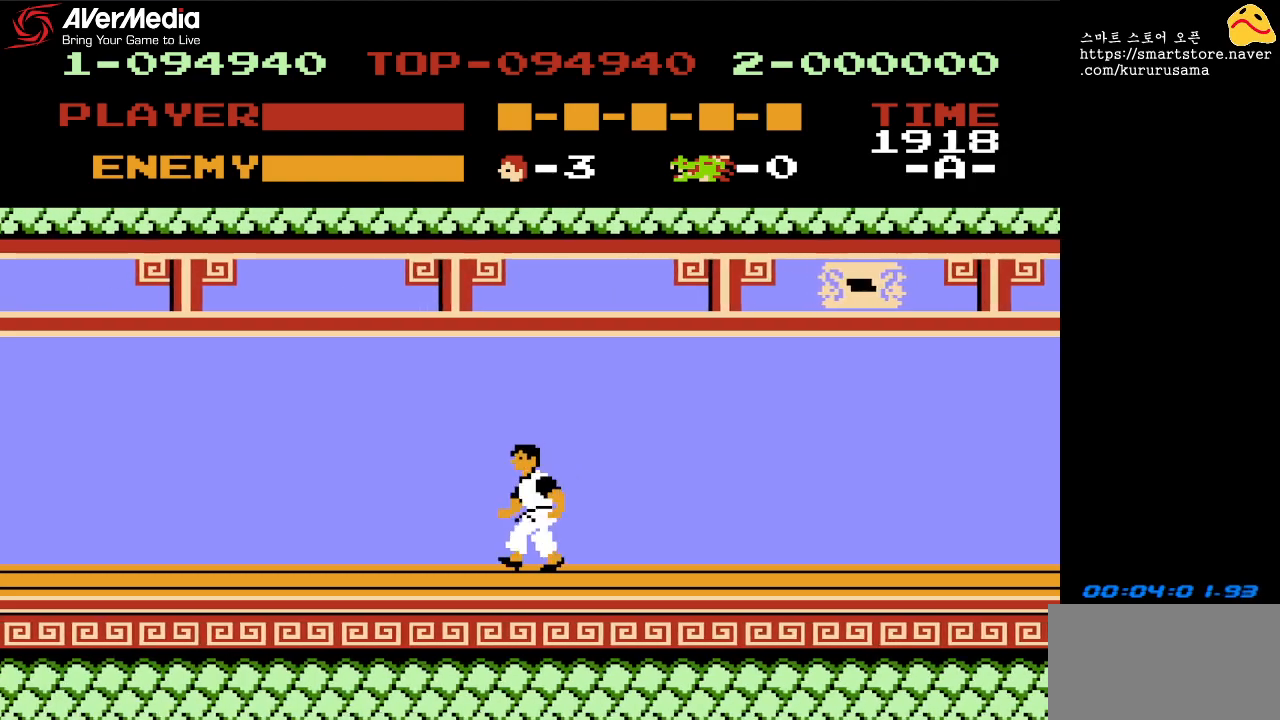
{"buttons": ["DPAD_LEFT"], "events": []}
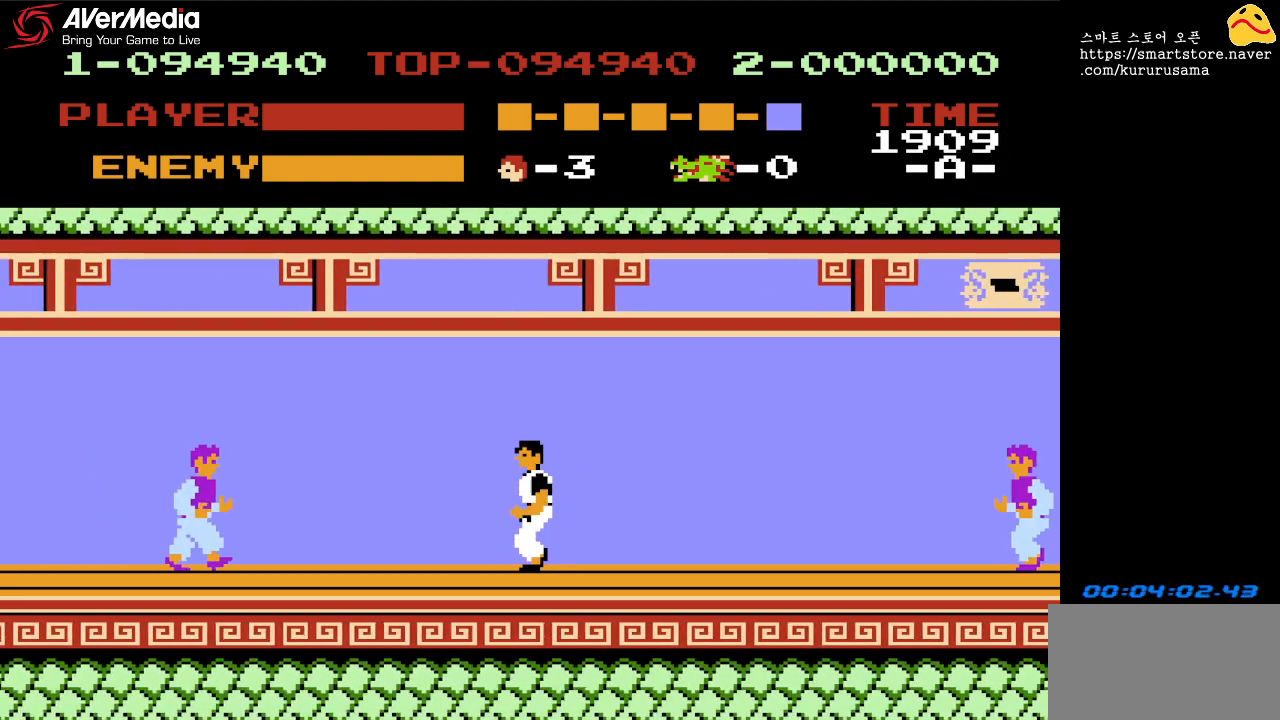
{"buttons": ["DPAD_LEFT"], "events": [[300, "A", "down"], [400, "A", "up"]]}
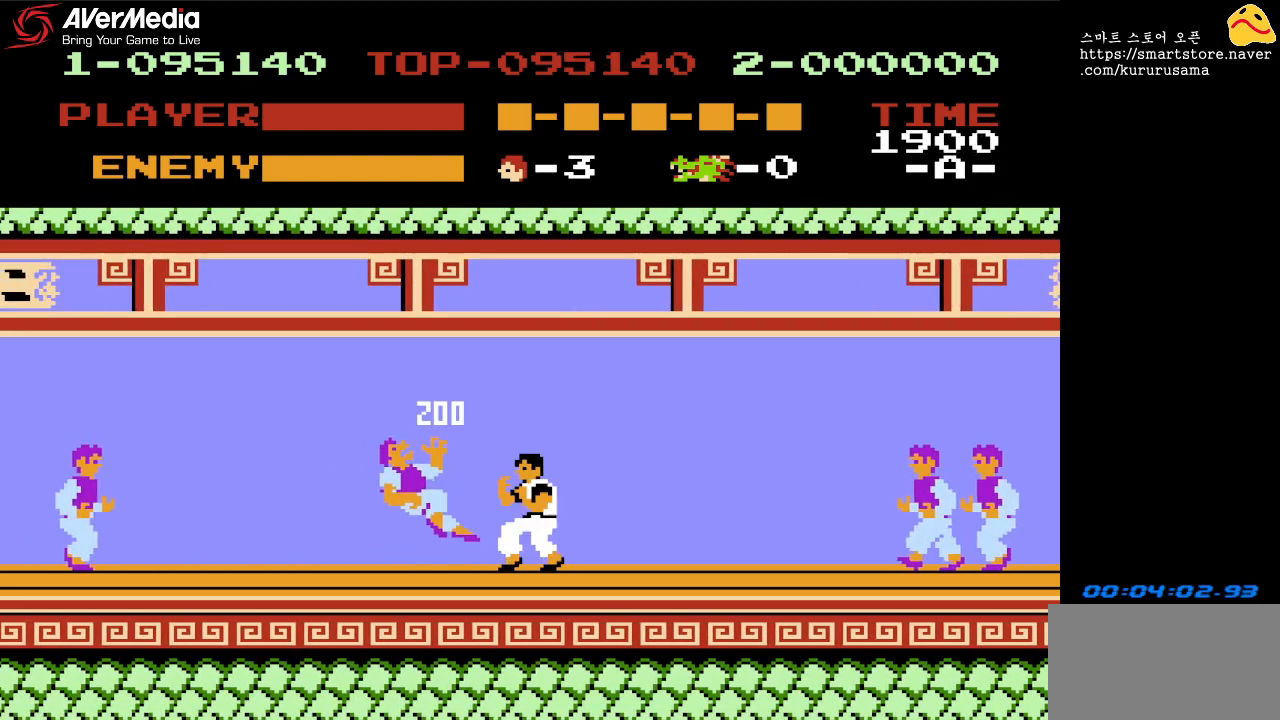
{"buttons": ["DPAD_LEFT"], "events": []}
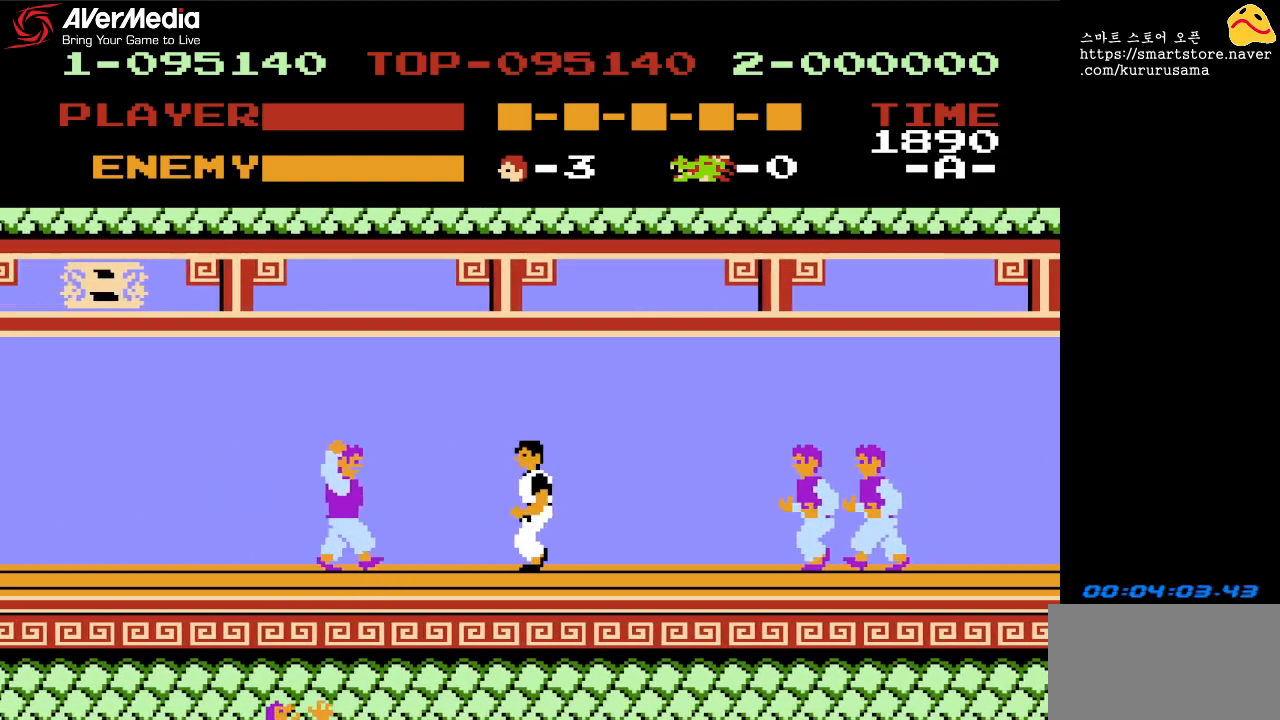
{"buttons": ["DPAD_RIGHT"], "events": [[133, "A", "down"], [250, "A", "up"], [267, "DPAD_LEFT", "up"], [333, "DPAD_RIGHT", "down"], [400, "A", "down"], [483, "A", "up"]]}
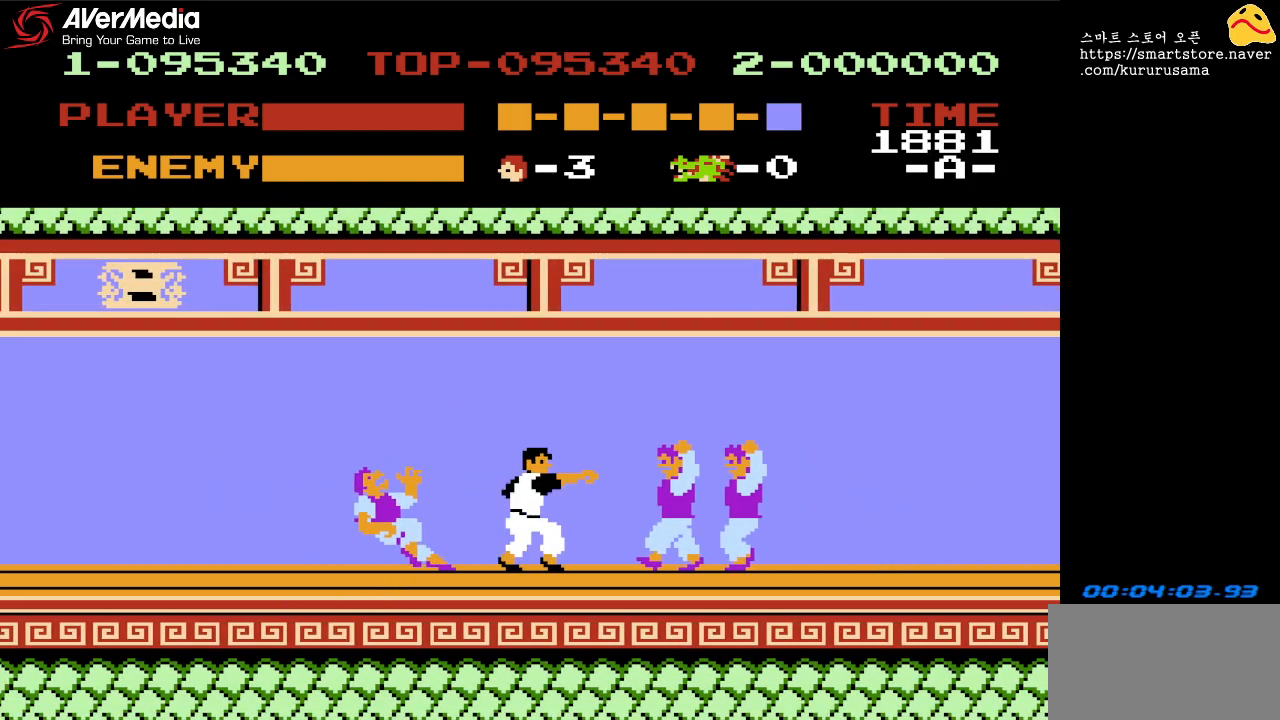
{"buttons": ["DPAD_LEFT"], "events": [[67, "A", "down"], [67, "DPAD_RIGHT", "up"], [117, "A", "up"], [217, "A", "down"], [267, "A", "up"], [350, "A", "down"], [383, "A", "up"], [467, "DPAD_LEFT", "down"]]}
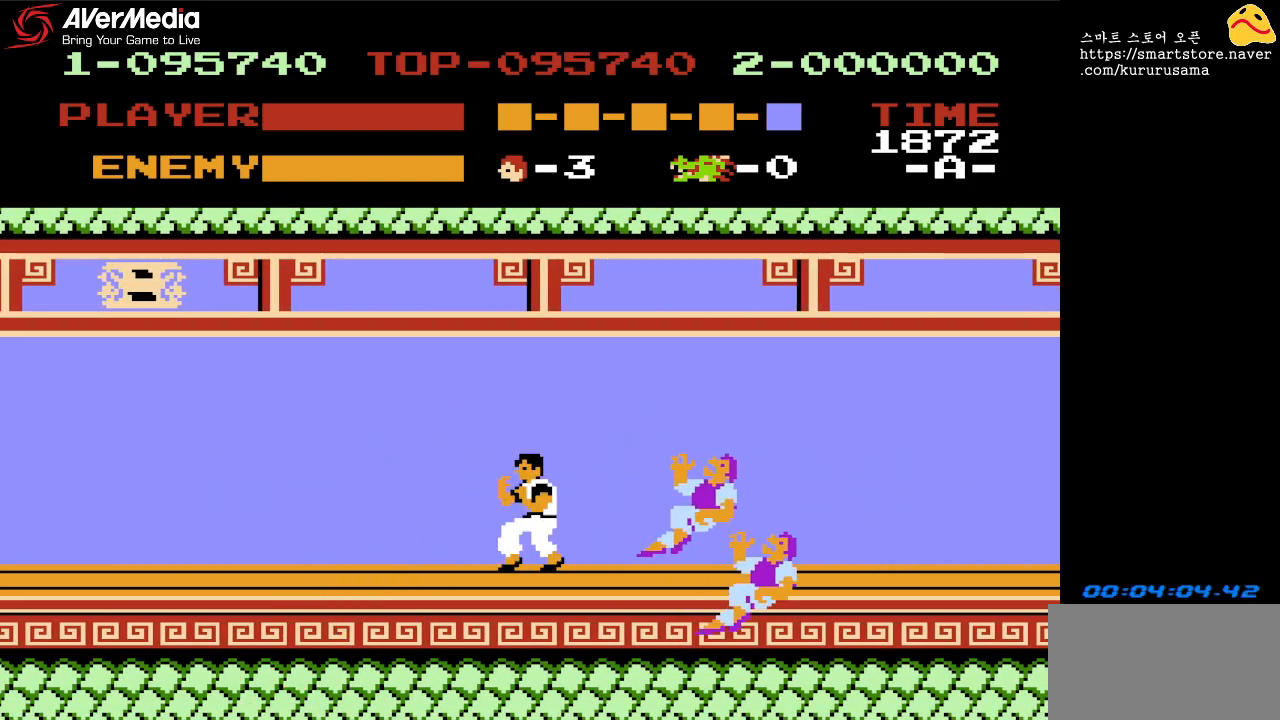
{"buttons": ["DPAD_LEFT"], "events": []}
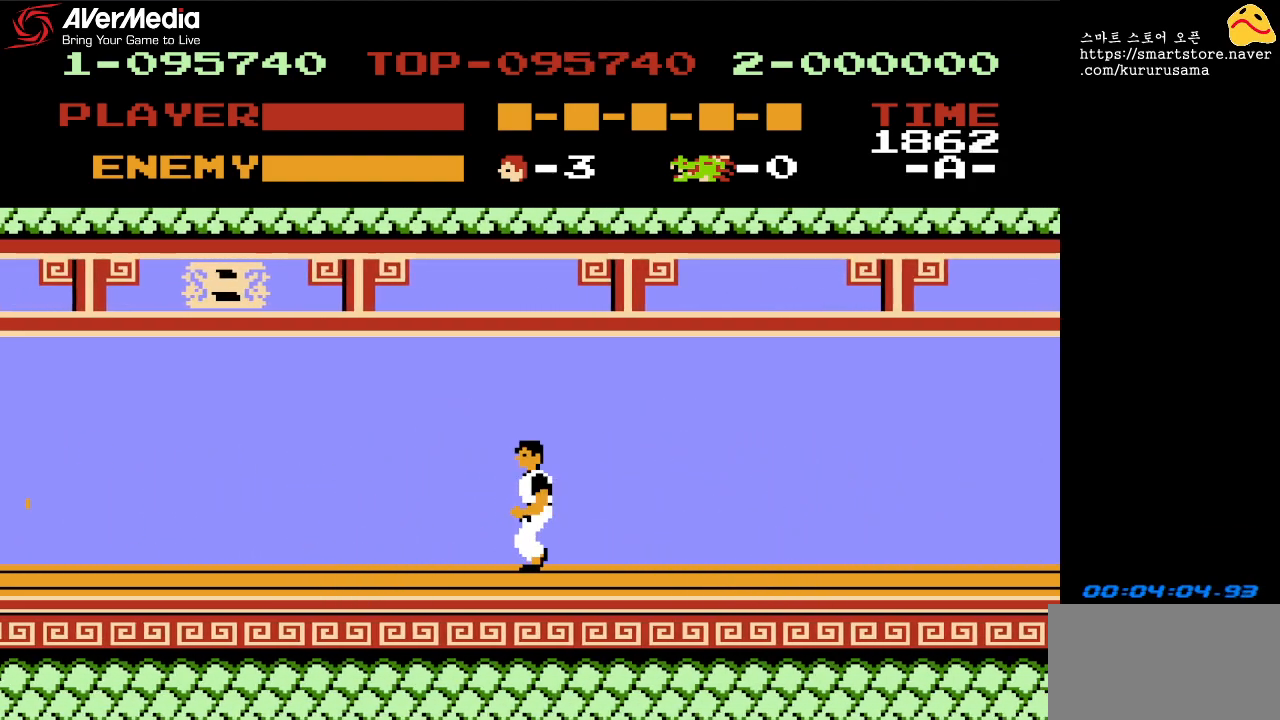
{"buttons": ["DPAD_LEFT"], "events": []}
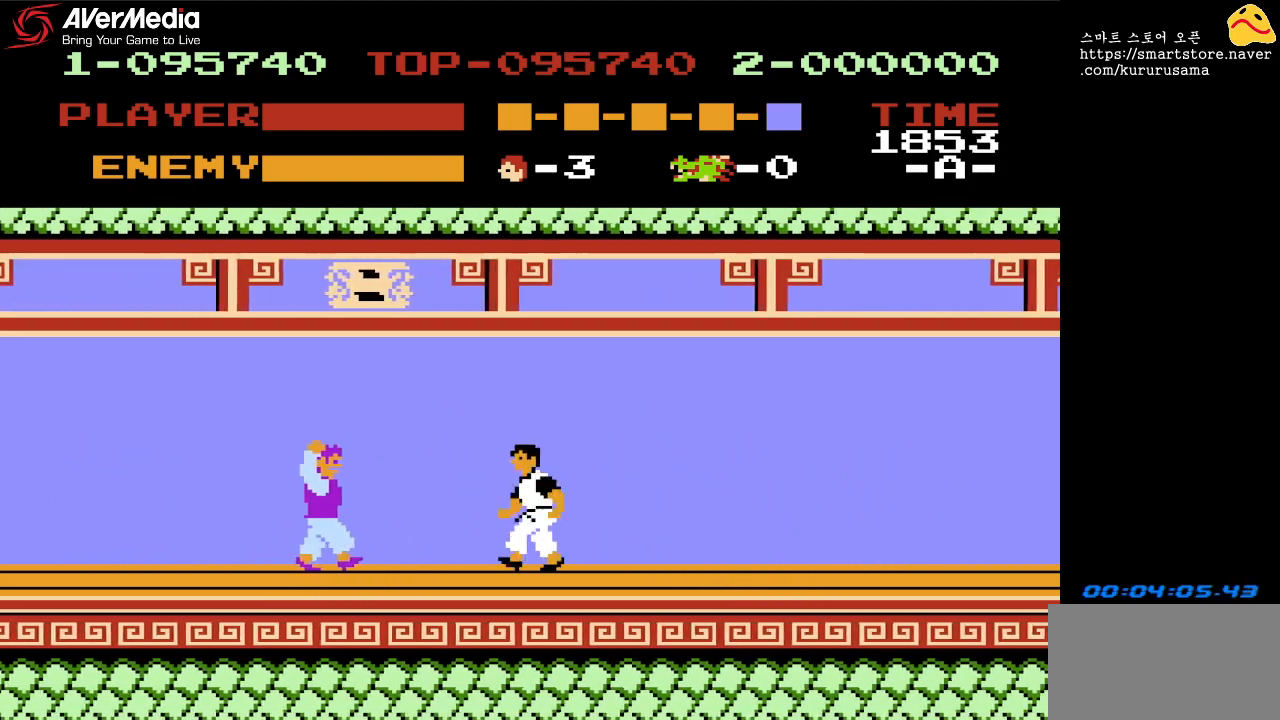
{"buttons": ["DPAD_LEFT"], "events": [[167, "A", "down"], [300, "A", "up"]]}
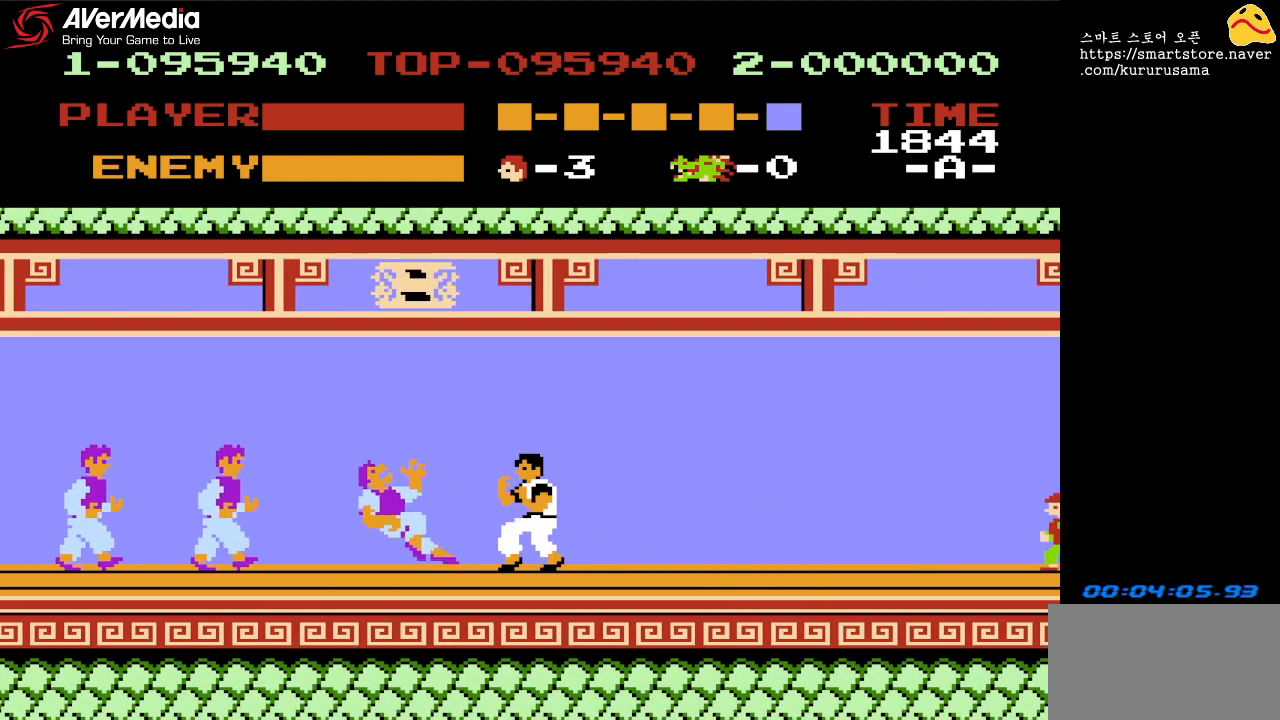
{"buttons": [], "events": [[367, "A", "down"], [417, "DPAD_LEFT", "up"], [467, "A", "up"]]}
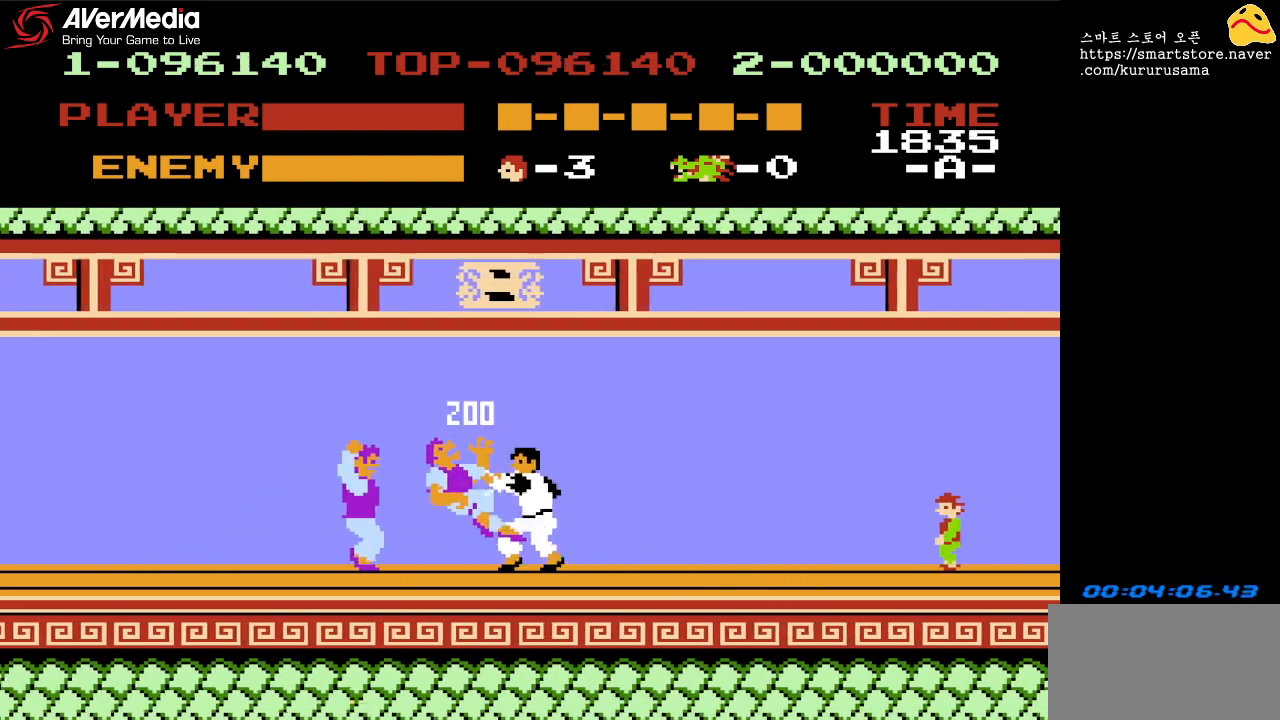
{"buttons": ["DPAD_LEFT"], "events": [[117, "DPAD_LEFT", "down"], [250, "A", "down"], [367, "A", "up"]]}
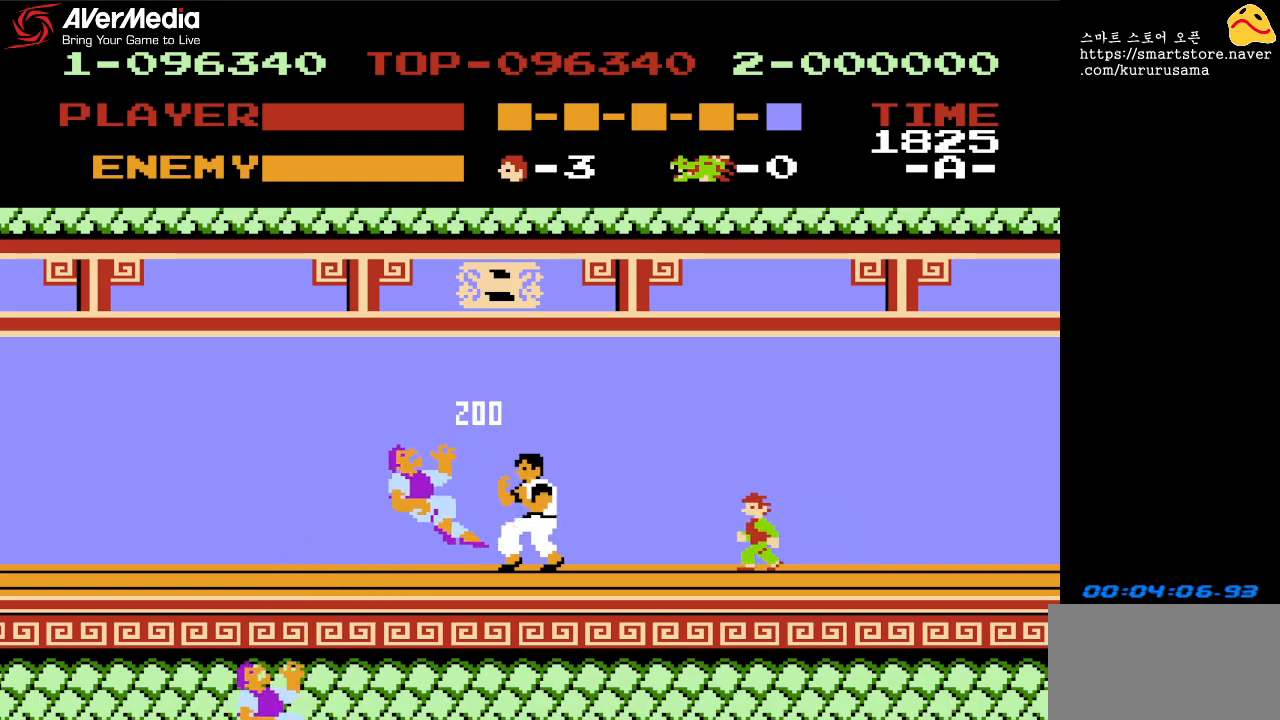
{"buttons": [], "events": [[100, "DPAD_LEFT", "up"], [133, "DPAD_RIGHT", "down"], [233, "DPAD_DOWN", "down"], [267, "A", "down"], [317, "DPAD_RIGHT", "up"], [383, "A", "up"], [467, "DPAD_DOWN", "up"]]}
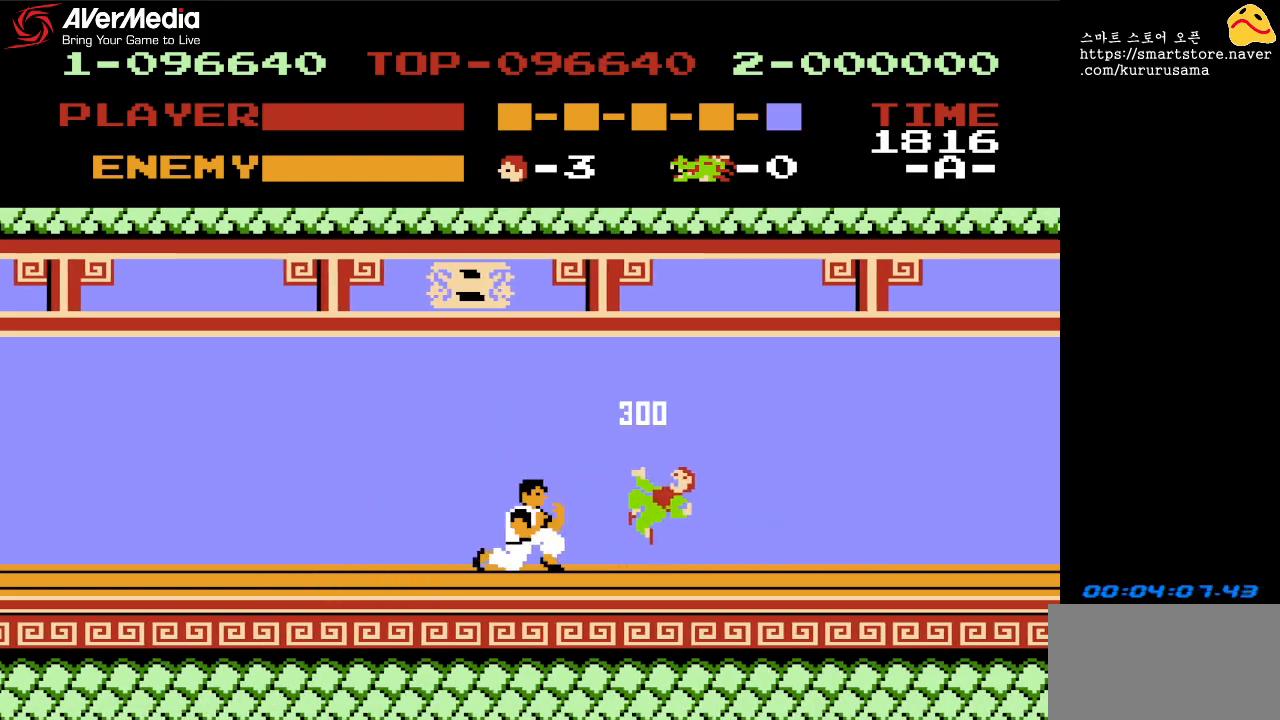
{"buttons": ["DPAD_LEFT"], "events": [[50, "DPAD_LEFT", "down"]]}
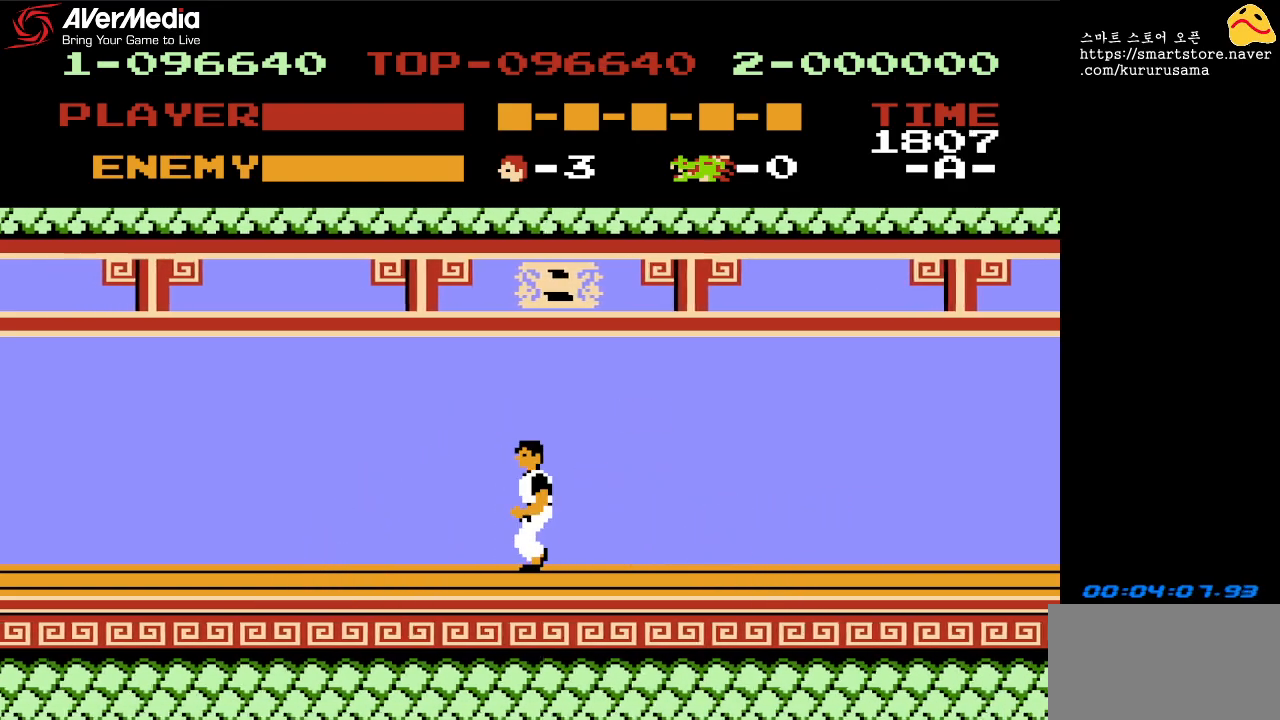
{"buttons": ["DPAD_LEFT"], "events": []}
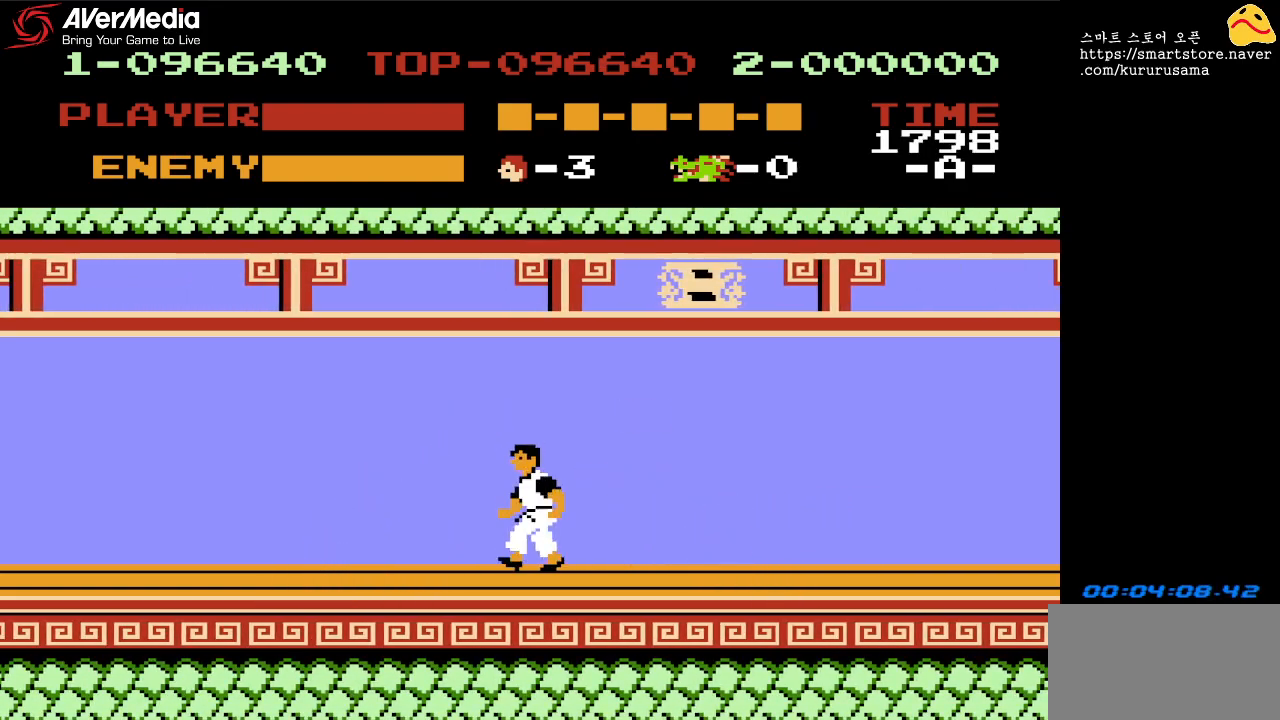
{"buttons": ["DPAD_LEFT"], "events": []}
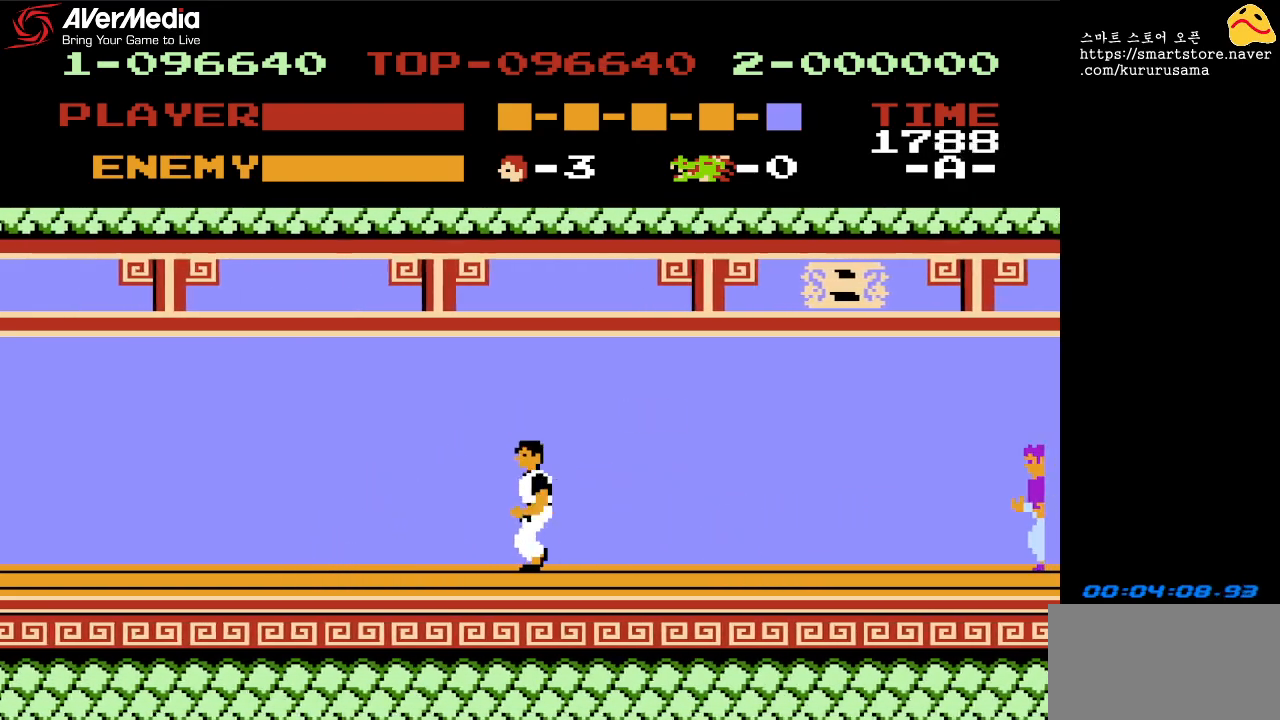
{"buttons": ["DPAD_LEFT"], "events": []}
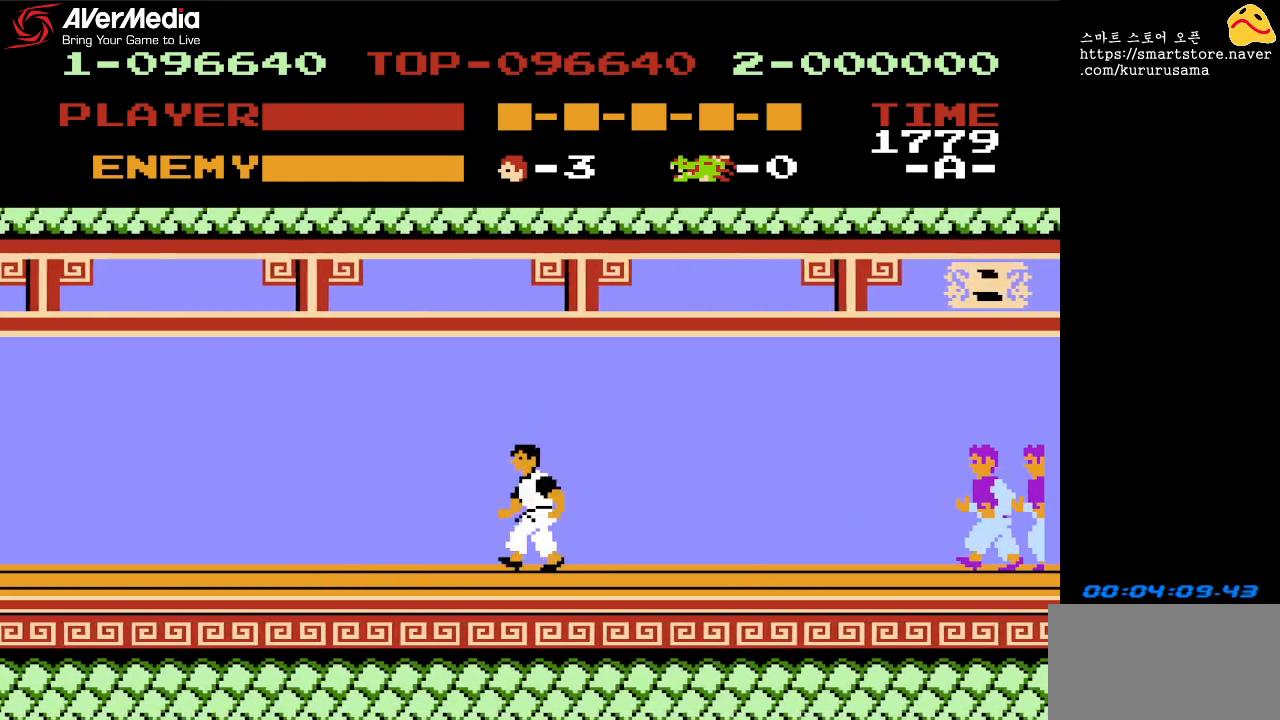
{"buttons": ["DPAD_LEFT"], "events": []}
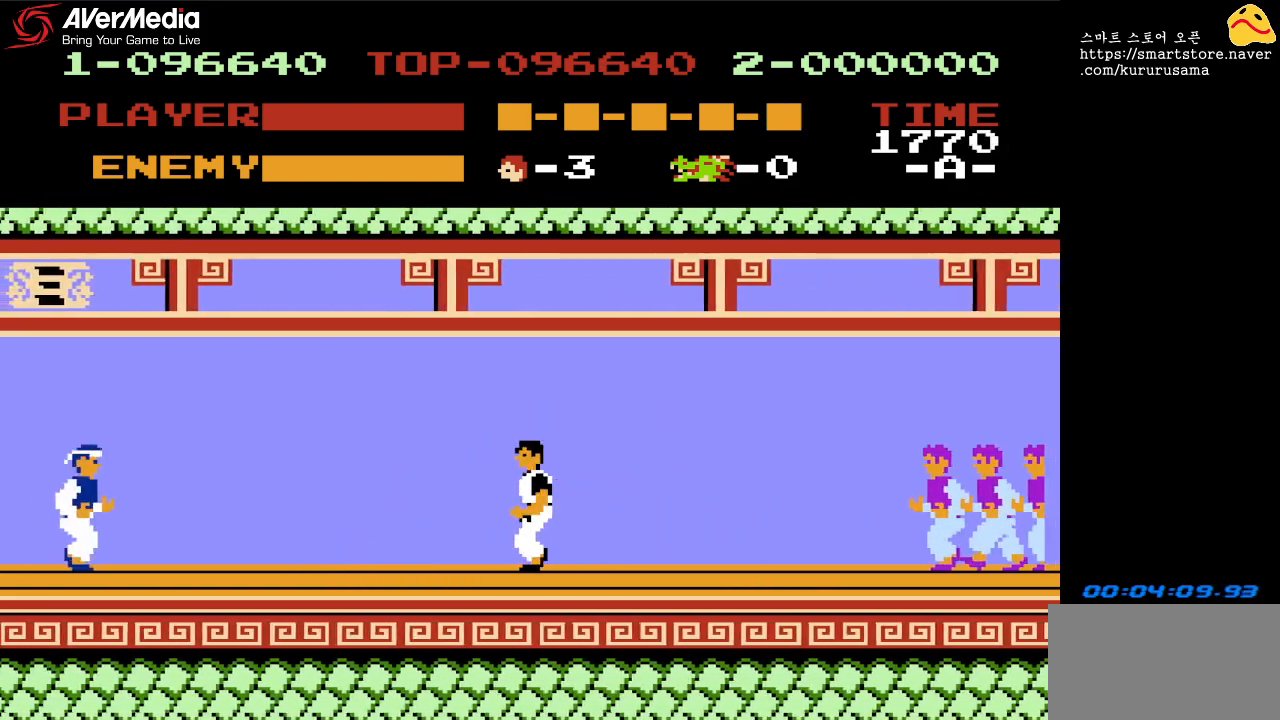
{"buttons": ["DPAD_LEFT"], "events": []}
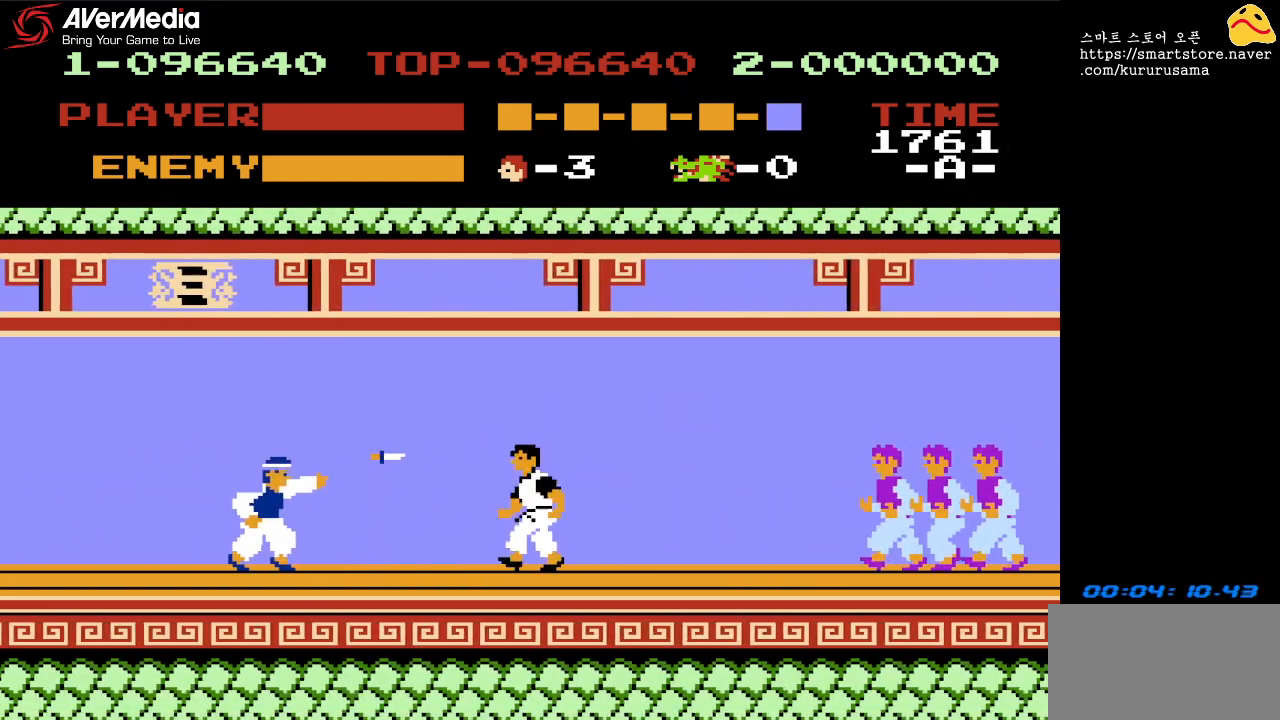
{"buttons": ["DPAD_LEFT"], "events": [[33, "DPAD_DOWN", "down"], [150, "DPAD_LEFT", "up"], [233, "DPAD_LEFT", "down"], [317, "DPAD_DOWN", "up"]]}
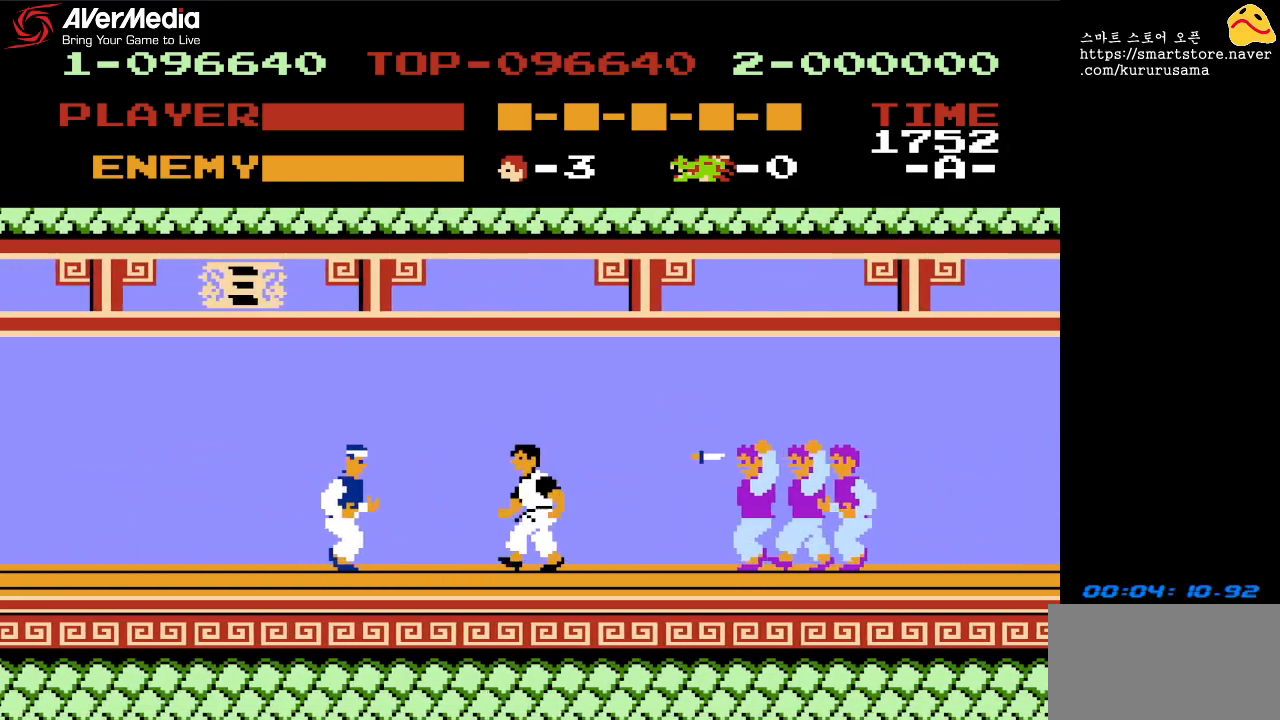
{"buttons": [], "events": [[250, "B", "down"], [350, "B", "up"], [433, "B", "down"], [483, "DPAD_LEFT", "up"], [500, "B", "up"]]}
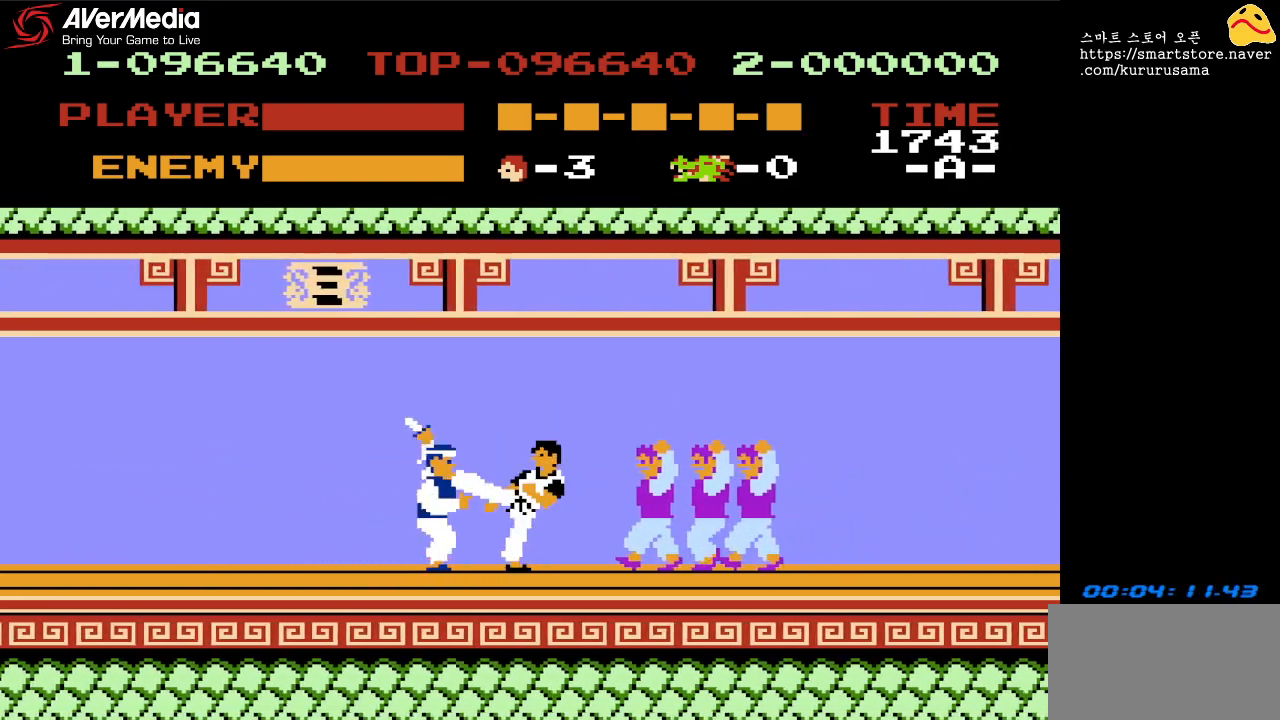
{"buttons": [], "events": [[17, "DPAD_RIGHT", "down"], [100, "B", "down"], [133, "B", "up"], [217, "B", "down"], [267, "B", "up"], [333, "B", "down"], [367, "DPAD_RIGHT", "up"], [433, "B", "up"]]}